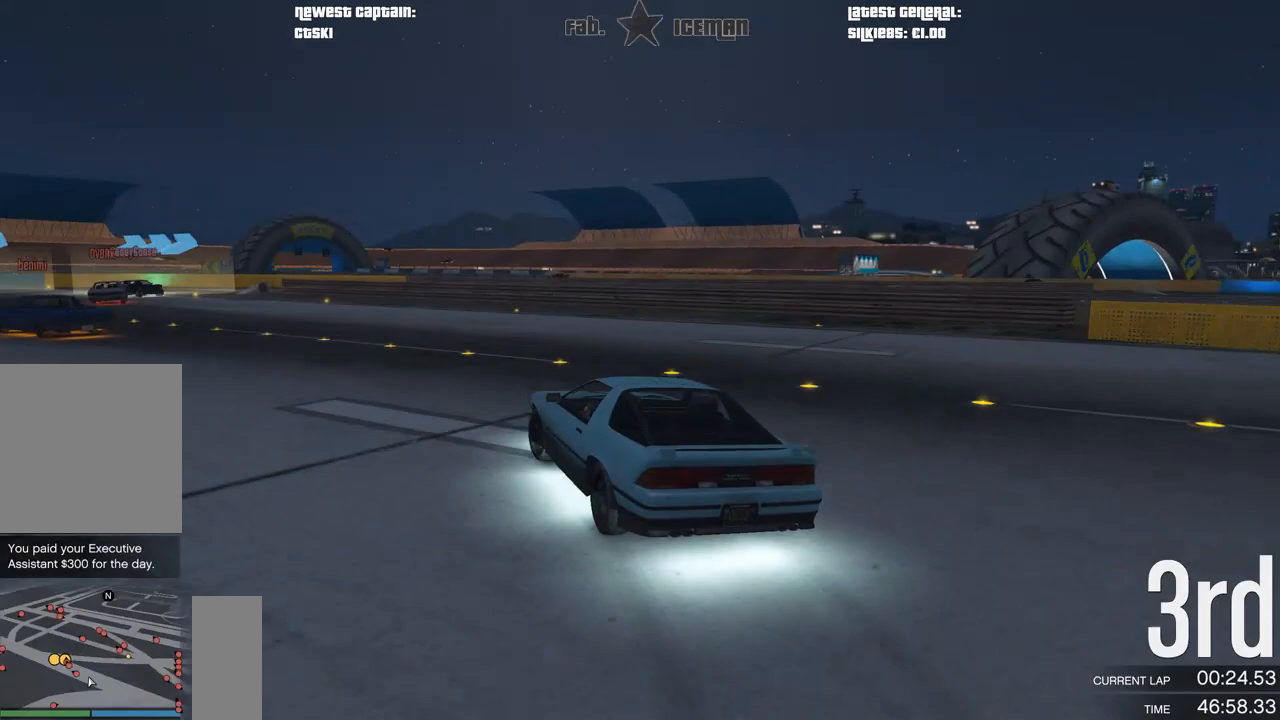
Gameplay with a controller (Xbox layout); each line is a JSON object with the inputs held at the frame after it. "events" lists button and stick changes between this image and that frame as [ms after this image, input, new state], when the widget could be followed in between.
{"buttons": ["R2"], "left_stick": "down-left", "right_stick": "center", "events": []}
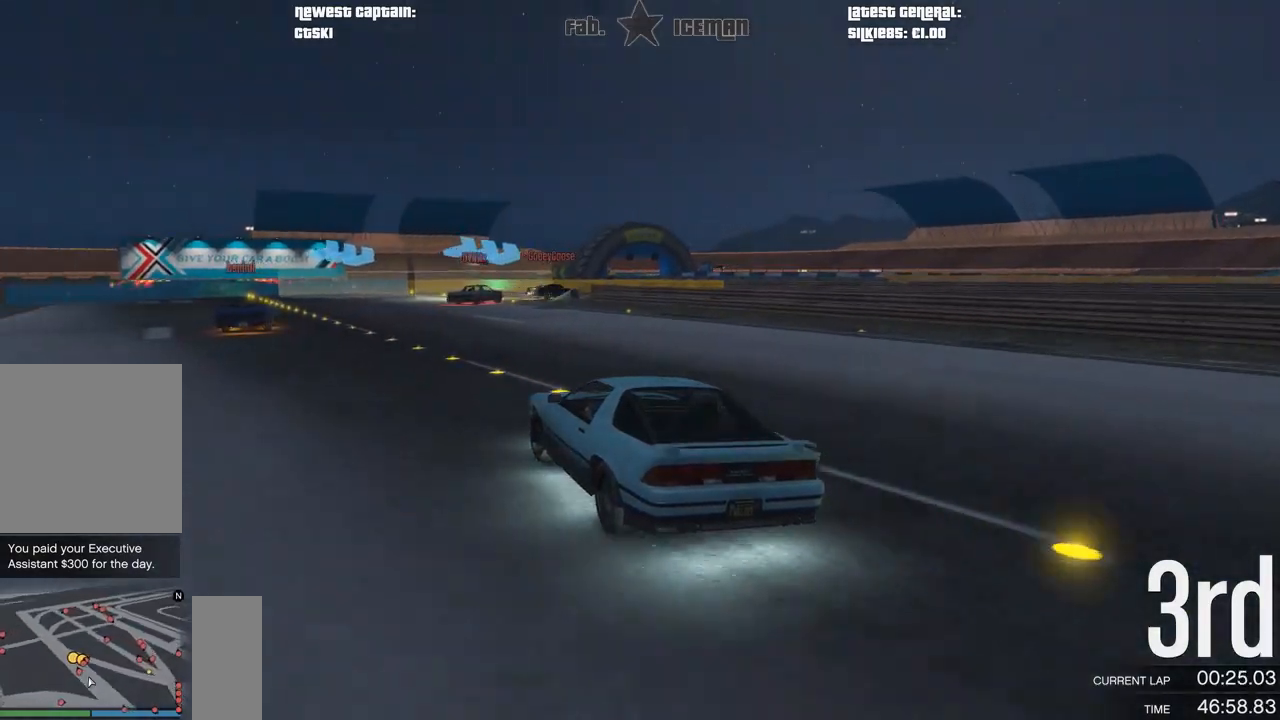
{"buttons": ["R2"], "left_stick": "right", "right_stick": "center", "events": [[271, "left_stick", "center"], [438, "left_stick", "right"]]}
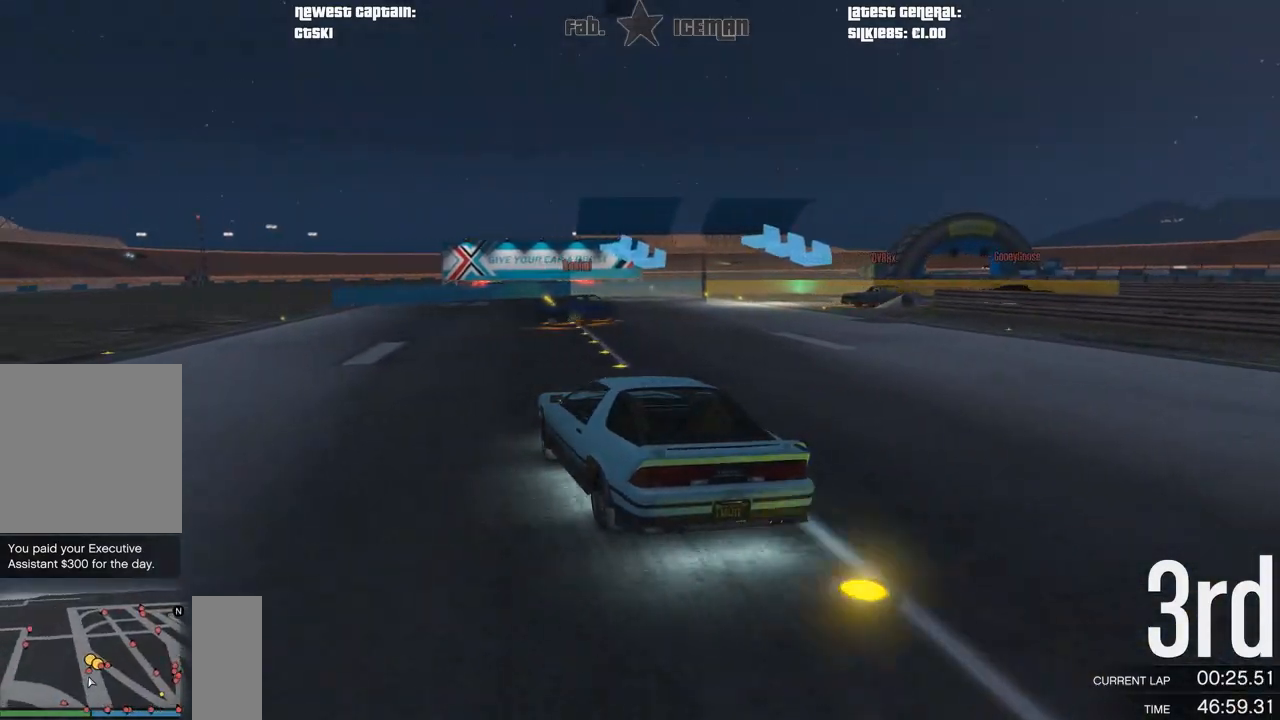
{"buttons": [], "left_stick": "right", "right_stick": "center", "events": [[229, "L2", "down"], [271, "R2", "up"], [375, "L2", "up"], [375, "left_stick", "center"], [458, "left_stick", "right"]]}
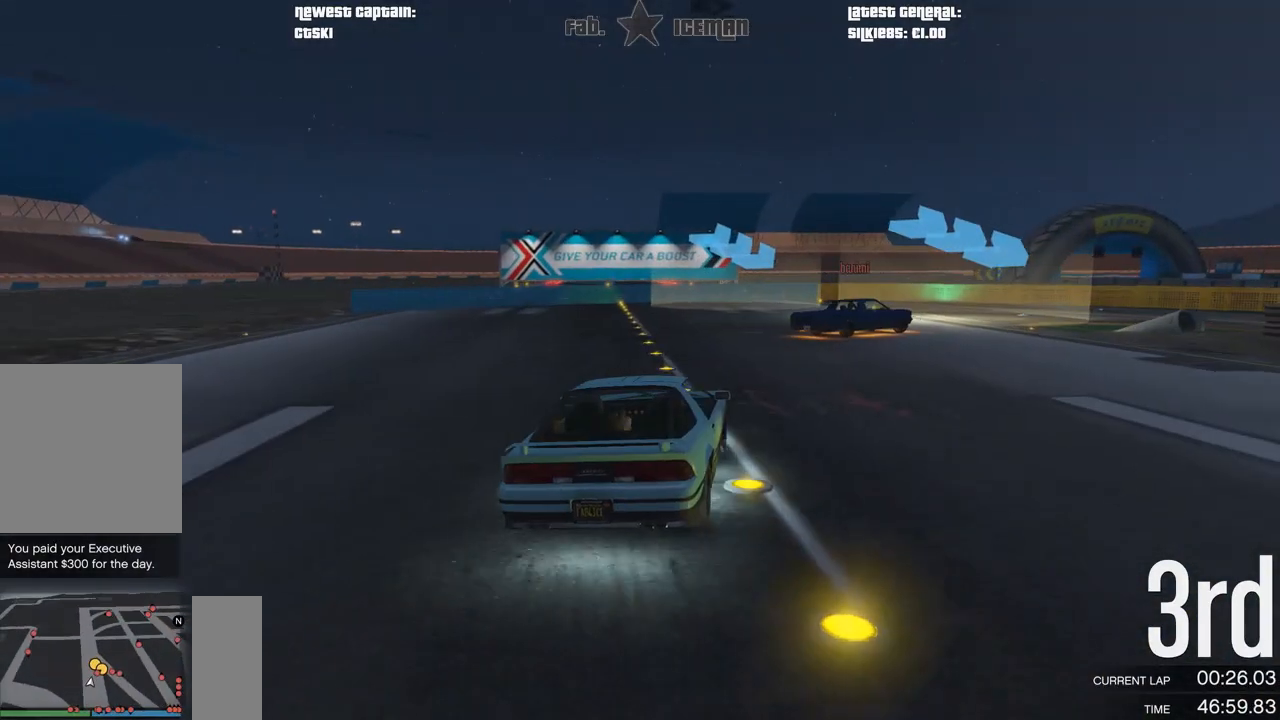
{"buttons": ["R2"], "left_stick": "up-right", "right_stick": "center", "events": [[167, "left_stick", "up-right"], [292, "R2", "down"]]}
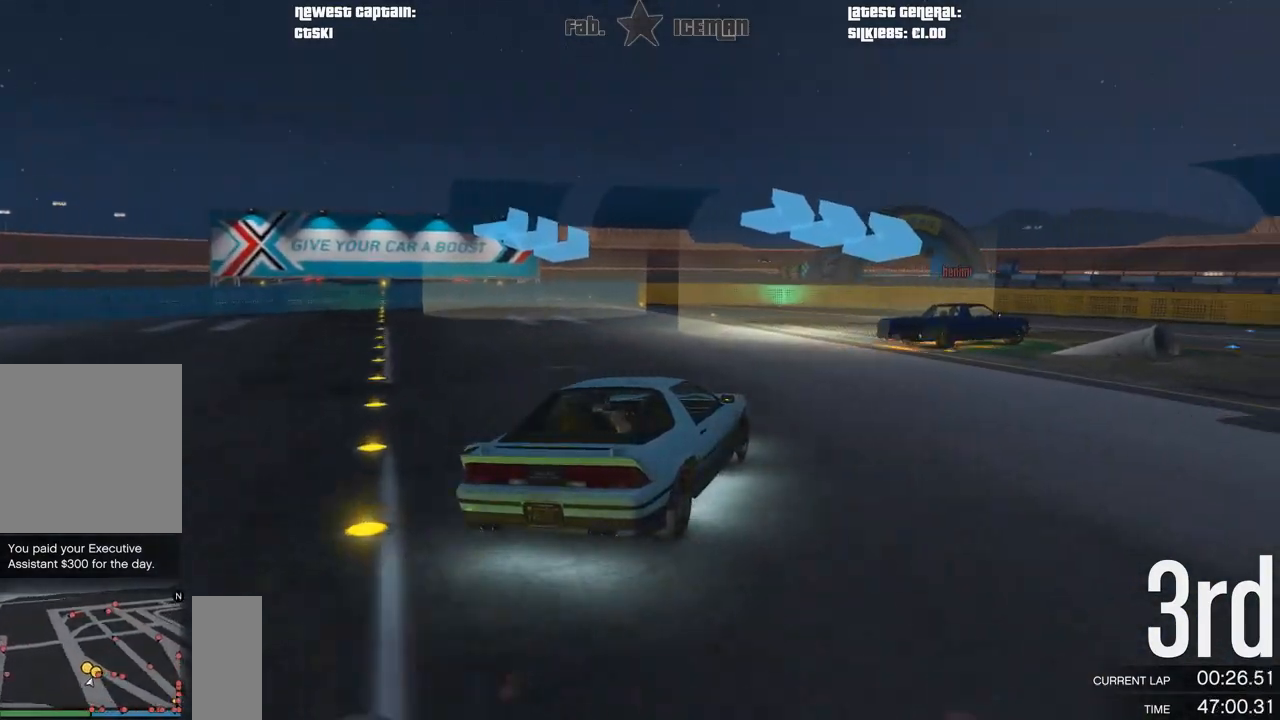
{"buttons": ["R2"], "left_stick": "up-right", "right_stick": "center", "events": []}
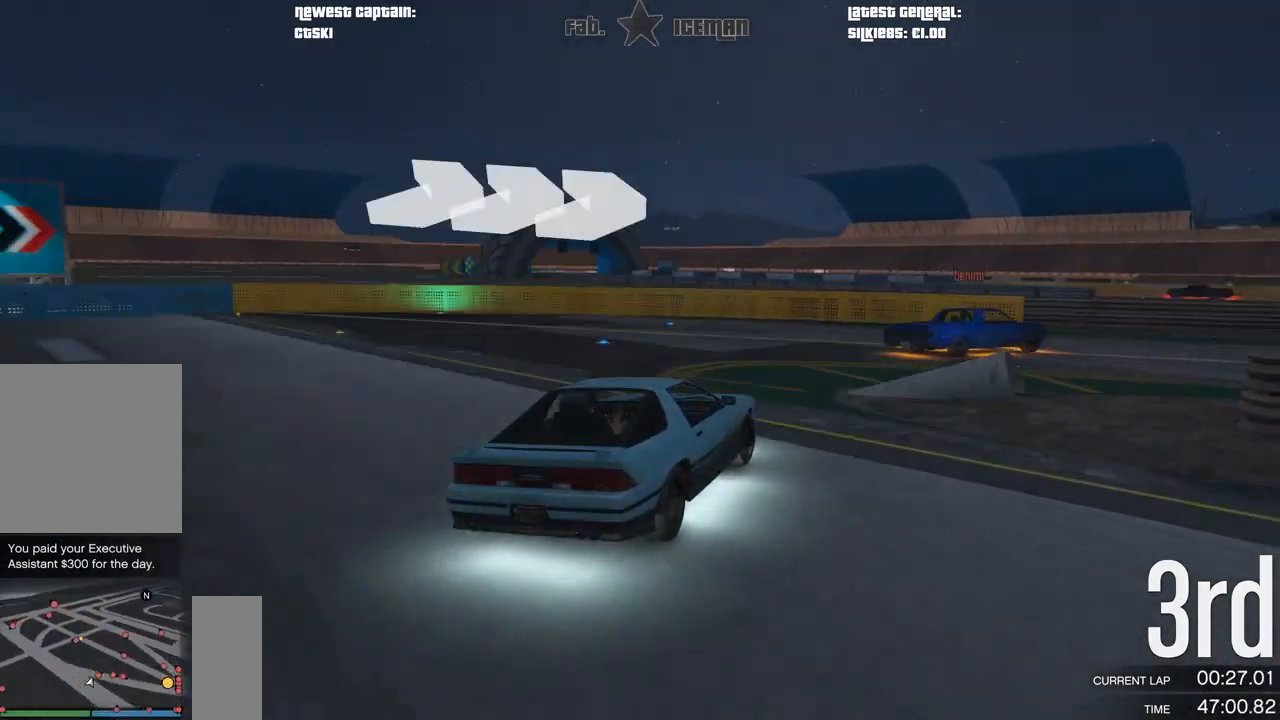
{"buttons": ["R2"], "left_stick": "up-right", "right_stick": "center"}
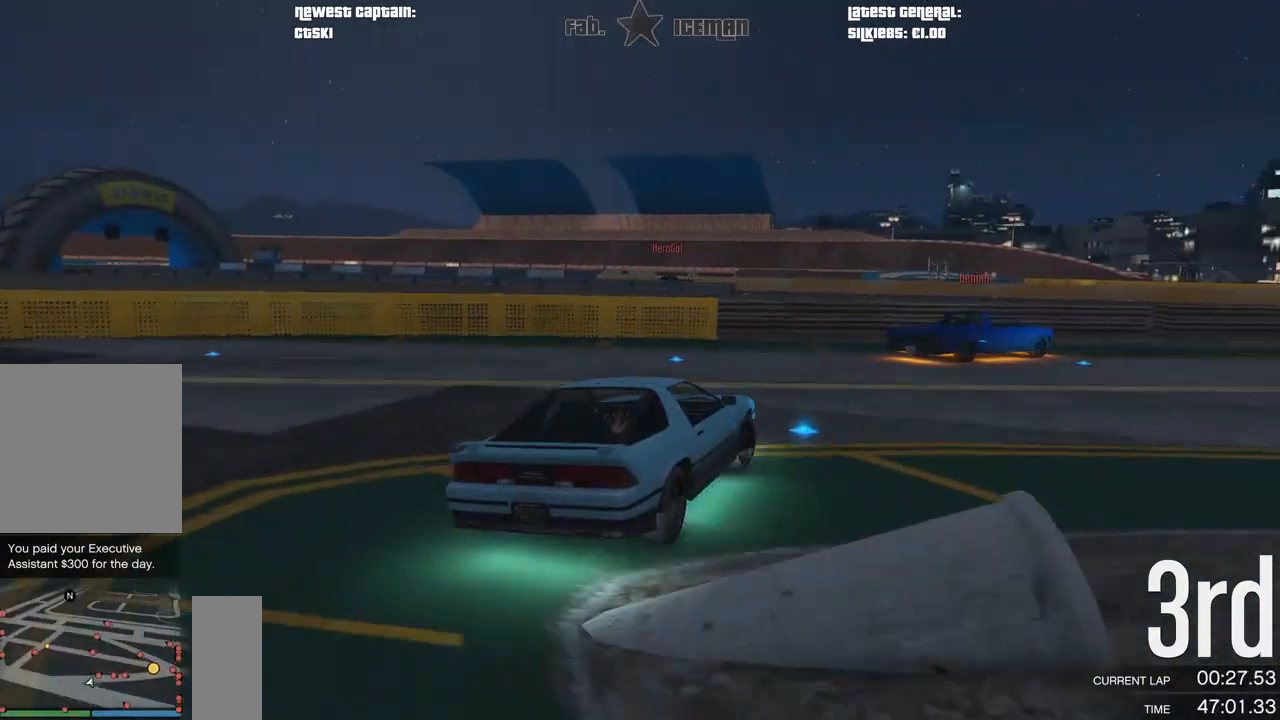
{"buttons": ["R2"], "left_stick": "up-right", "right_stick": "center", "events": []}
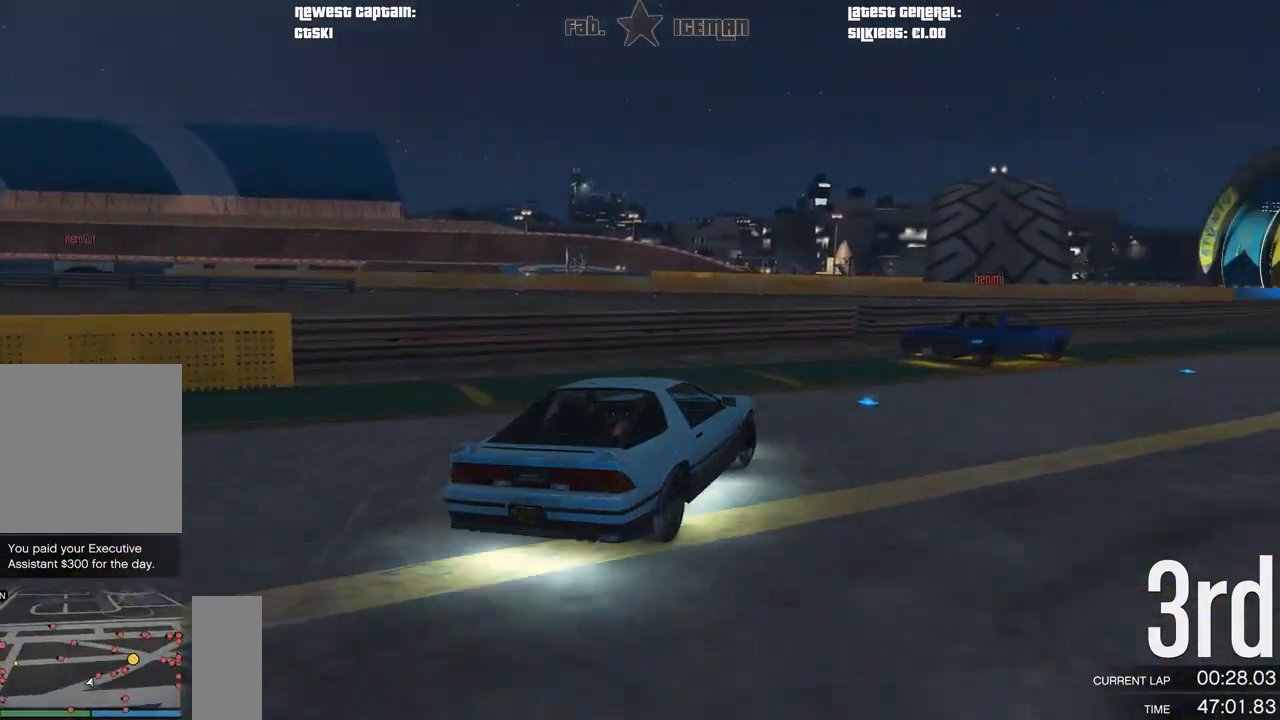
{"buttons": ["R2"], "left_stick": "right", "right_stick": "center", "events": [[167, "left_stick", "right"], [208, "L3", "down"], [312, "L3", "up"]]}
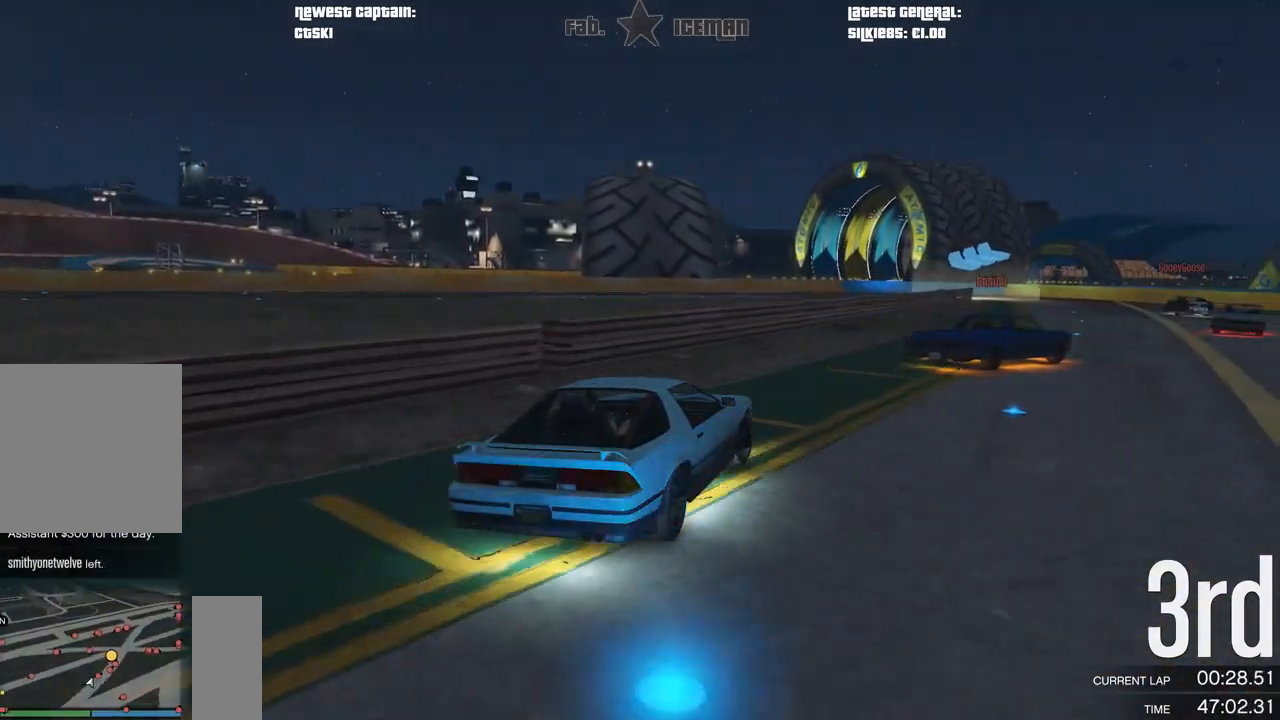
{"buttons": ["R2"], "left_stick": "right", "right_stick": "center", "events": [[83, "left_stick", "center"], [146, "left_stick", "right"], [312, "left_stick", "center"], [375, "left_stick", "right"]]}
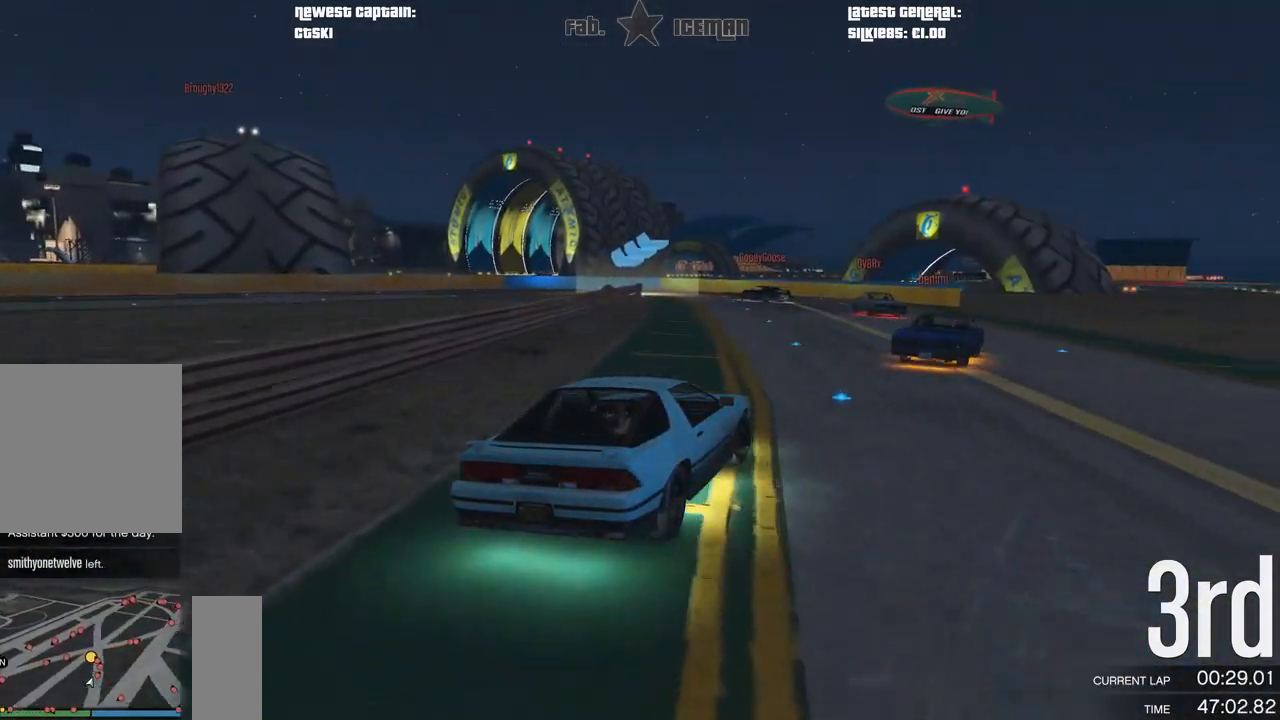
{"buttons": ["R2"], "left_stick": "down-left", "right_stick": "center", "events": [[104, "left_stick", "center"], [458, "left_stick", "down-left"]]}
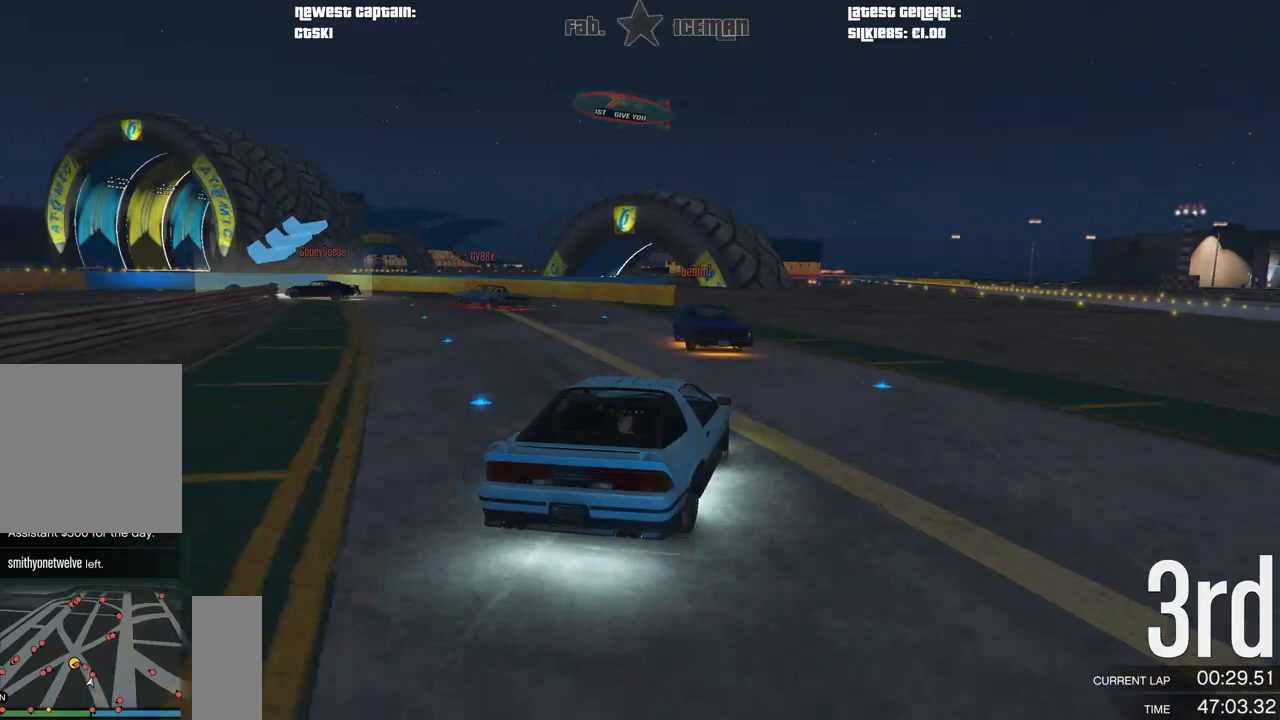
{"buttons": ["R2"], "left_stick": "center", "right_stick": "center", "events": [[167, "left_stick", "center"], [250, "left_stick", "down-left"], [479, "left_stick", "center"]]}
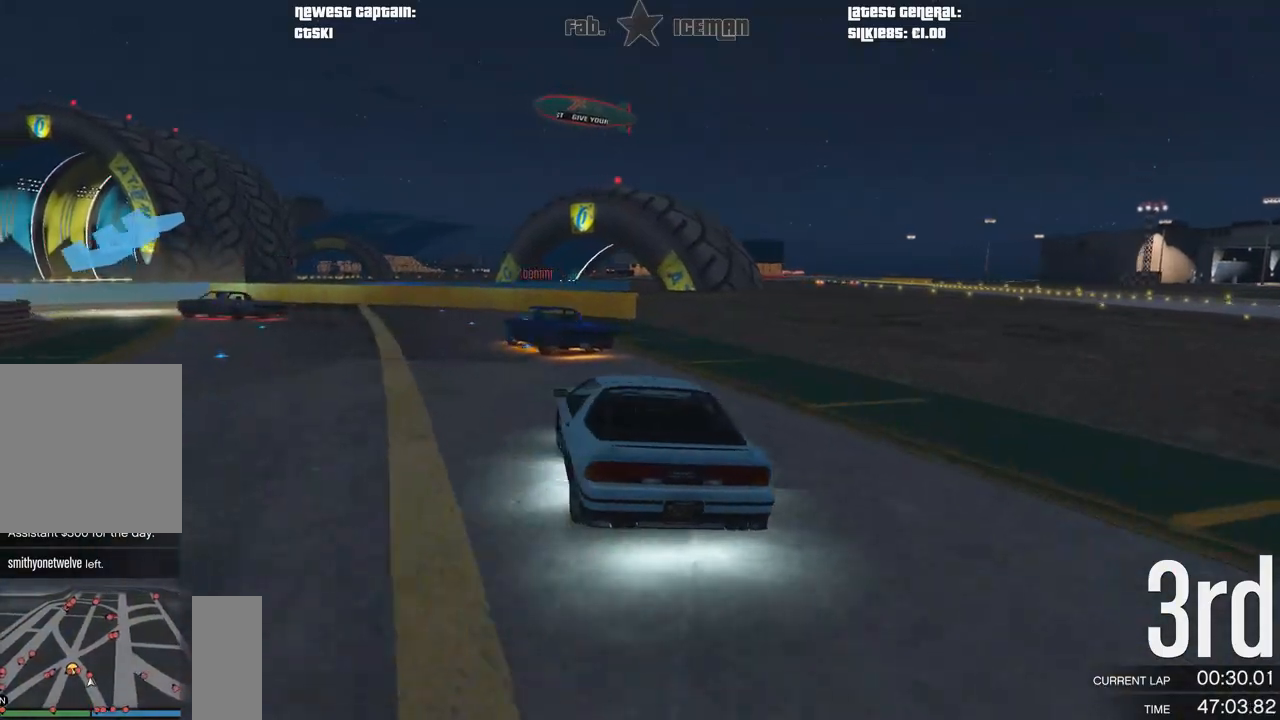
{"buttons": [], "left_stick": "down-left", "right_stick": "center", "events": [[62, "left_stick", "down-left"], [167, "L2", "down"], [188, "R2", "up"], [292, "L2", "up"]]}
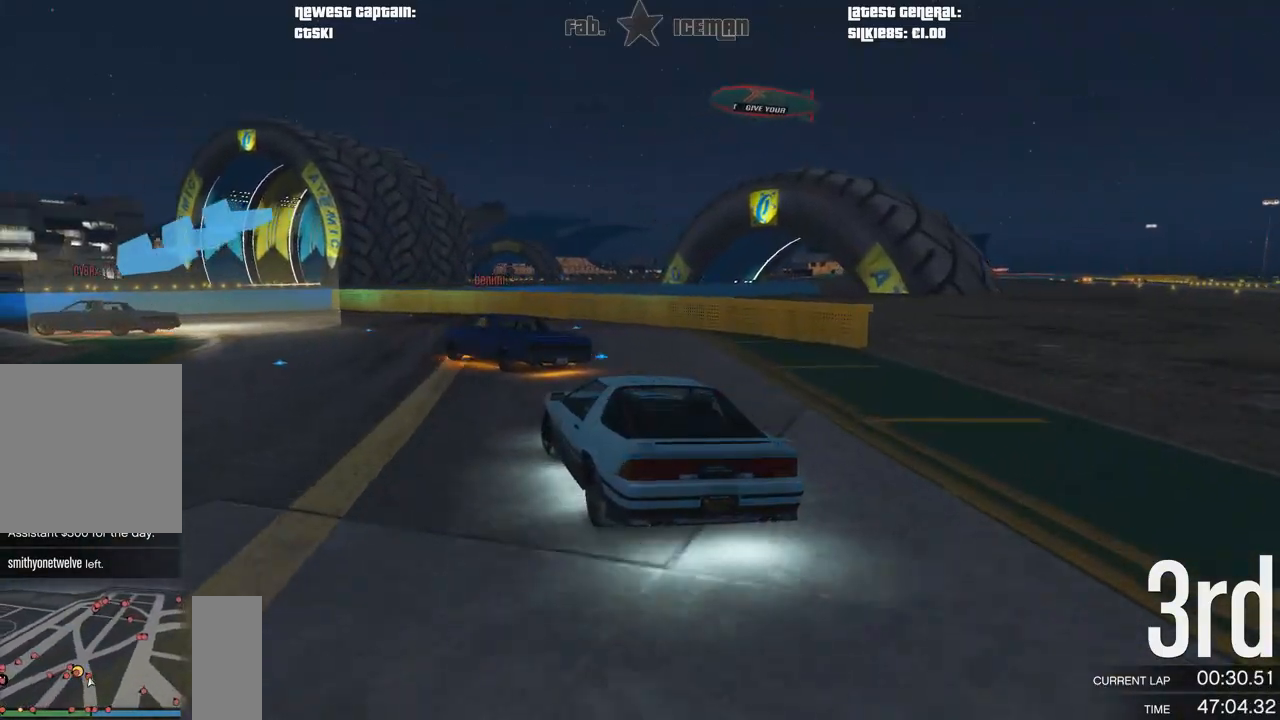
{"buttons": [], "left_stick": "down-left", "right_stick": "center", "events": []}
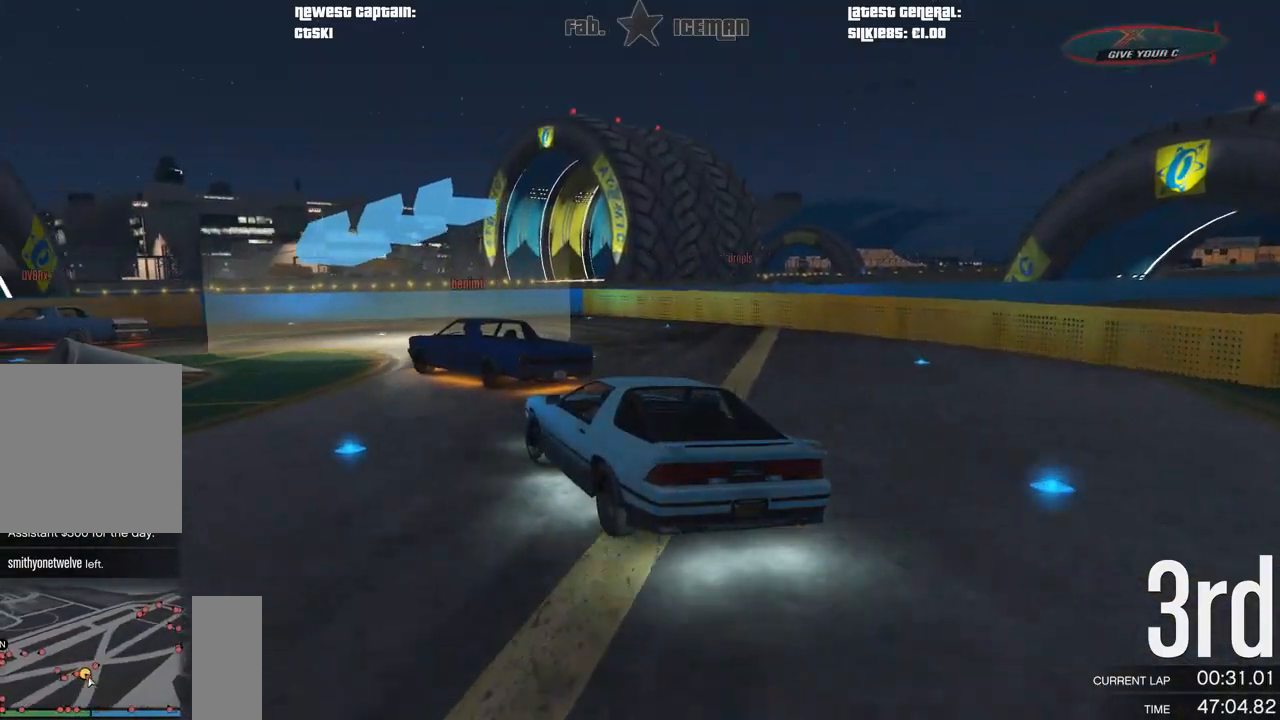
{"buttons": ["R2"], "left_stick": "down-left", "right_stick": "center", "events": [[208, "R2", "down"]]}
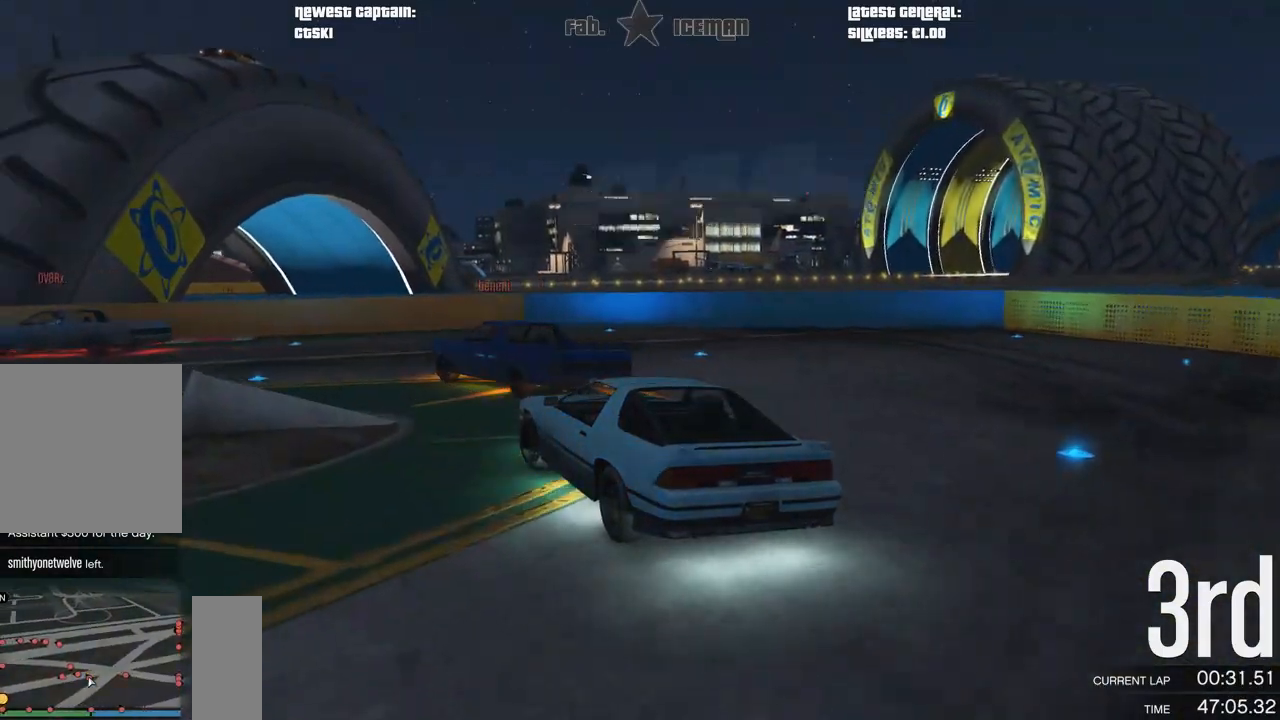
{"buttons": ["R2"], "left_stick": "down-left", "right_stick": "center", "events": []}
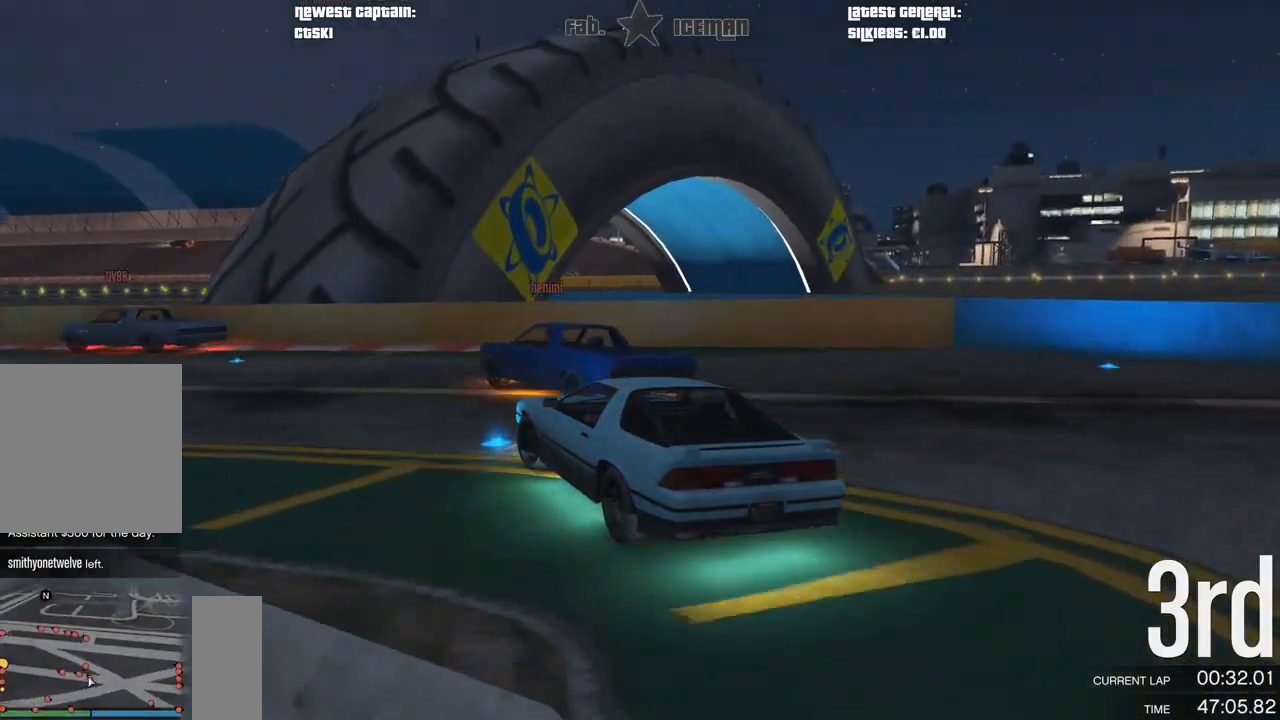
{"buttons": ["R2"], "left_stick": "down-left", "right_stick": "center", "events": []}
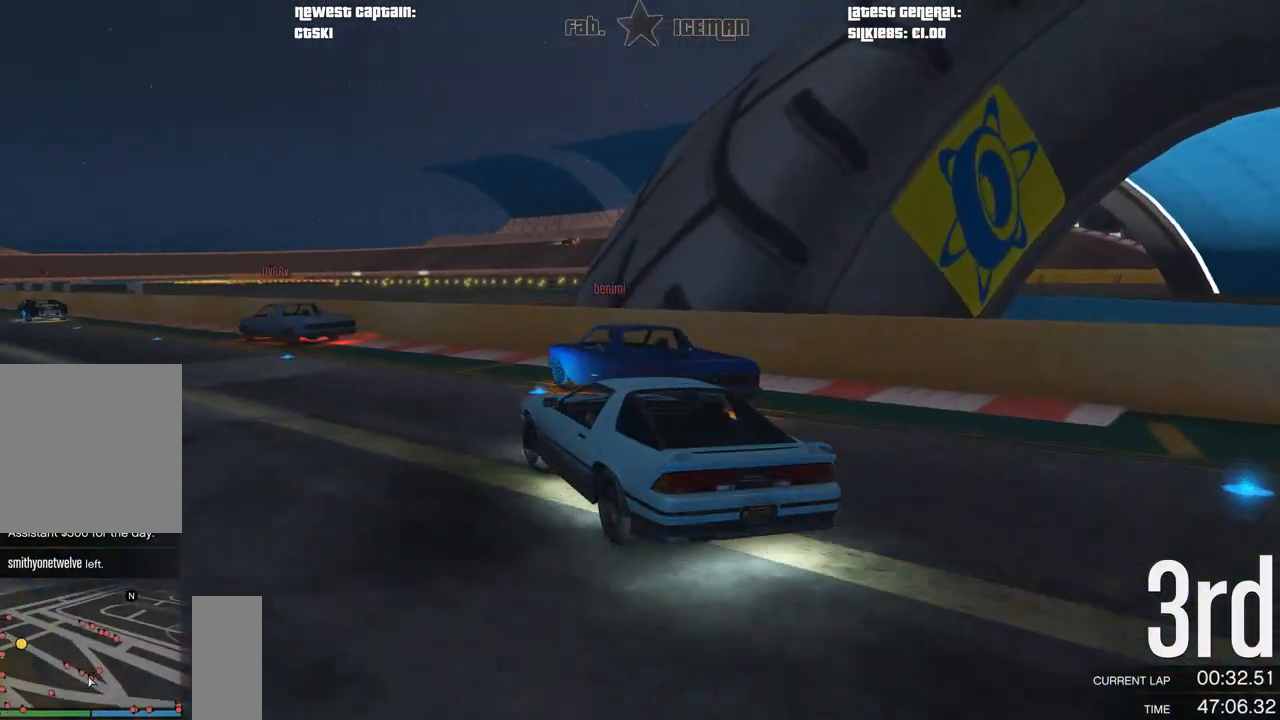
{"buttons": ["R2"], "left_stick": "center", "right_stick": "center", "events": [[229, "left_stick", "center"], [333, "left_stick", "left"], [396, "left_stick", "down-left"], [500, "left_stick", "center"]]}
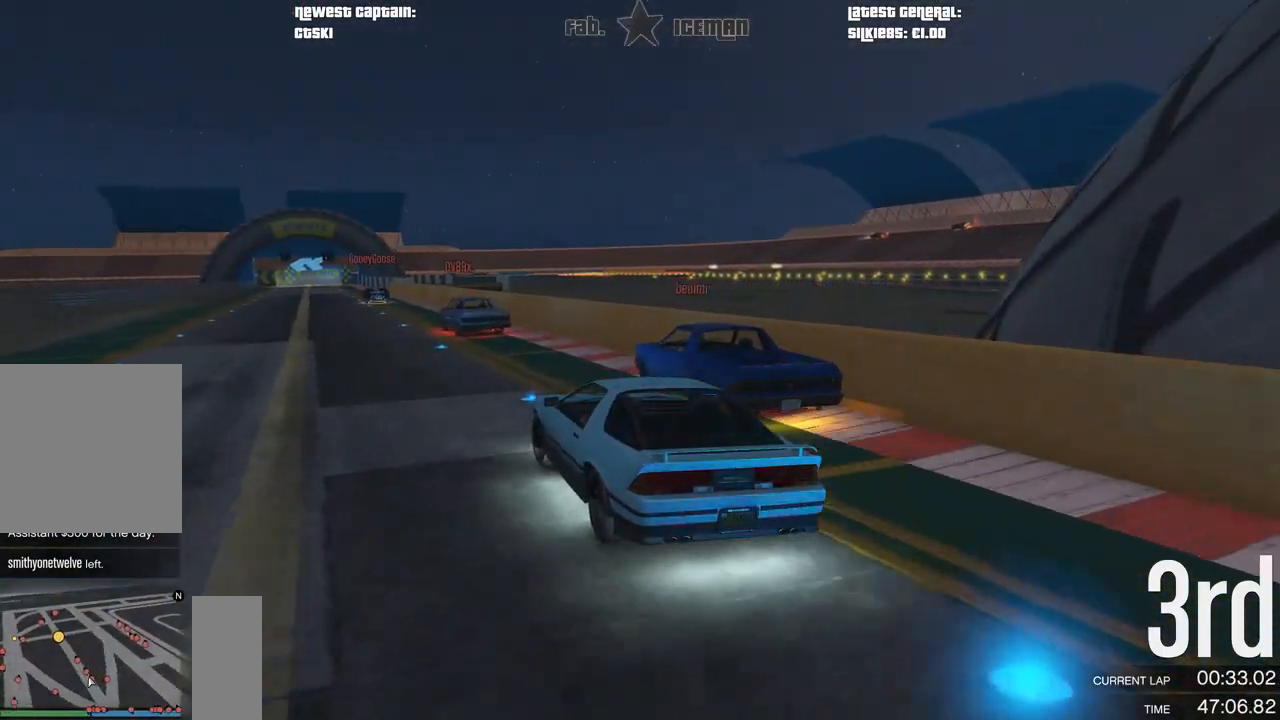
{"buttons": ["R2"], "left_stick": "center", "right_stick": "center", "events": [[167, "A", "down"], [188, "R2", "up"], [250, "A", "up"], [250, "R2", "down"]]}
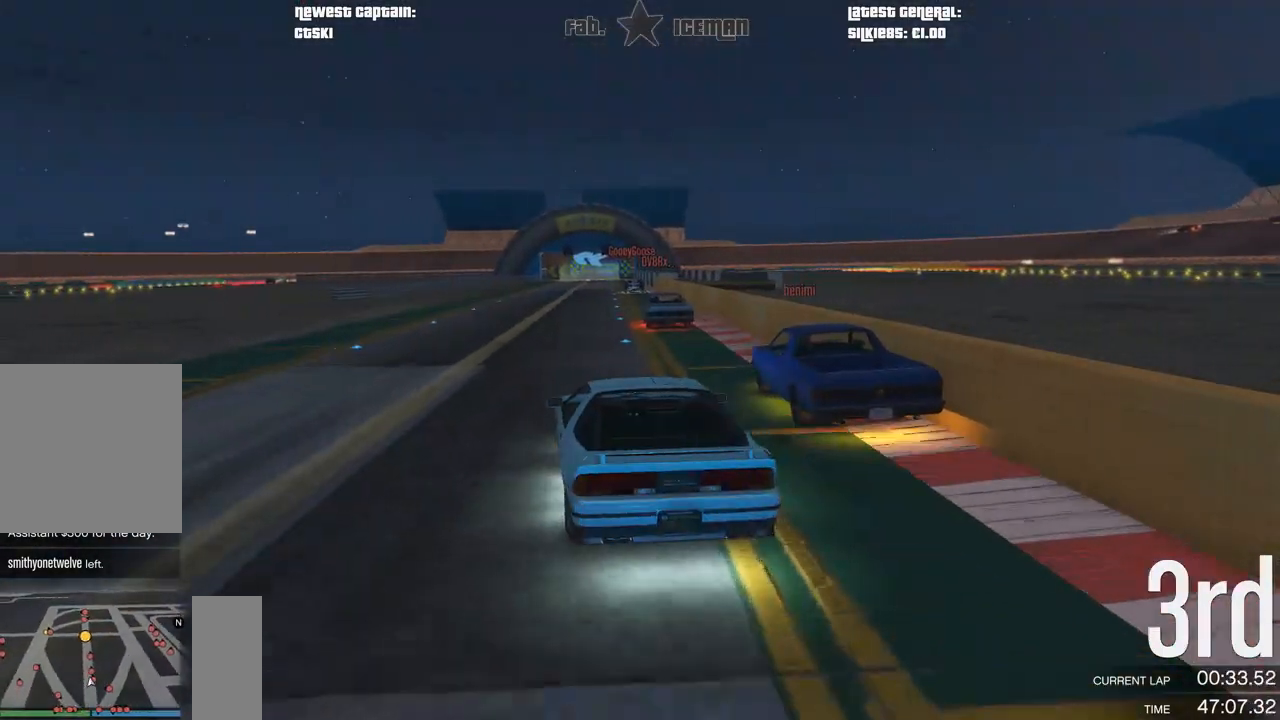
{"buttons": ["R2"], "left_stick": "center", "right_stick": "center", "events": [[146, "left_stick", "right"], [208, "left_stick", "center"]]}
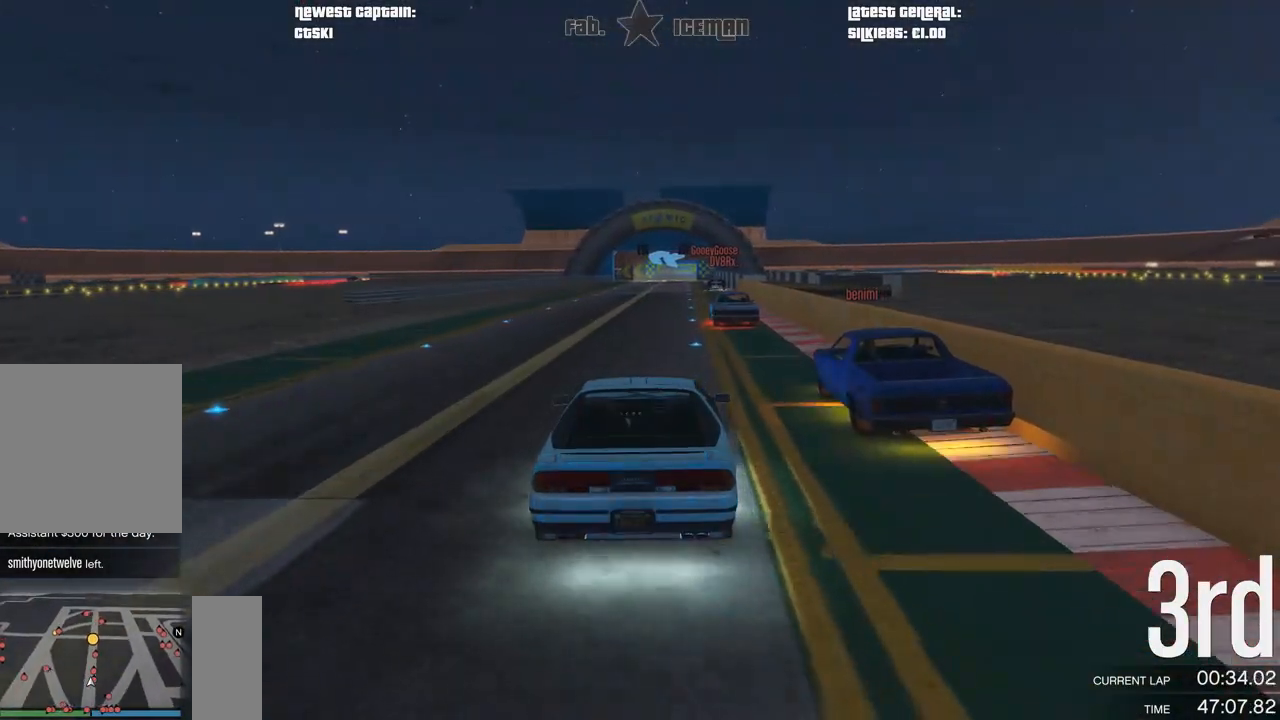
{"buttons": ["R2"], "left_stick": "center", "right_stick": "center", "events": [[146, "left_stick", "right"], [208, "left_stick", "center"]]}
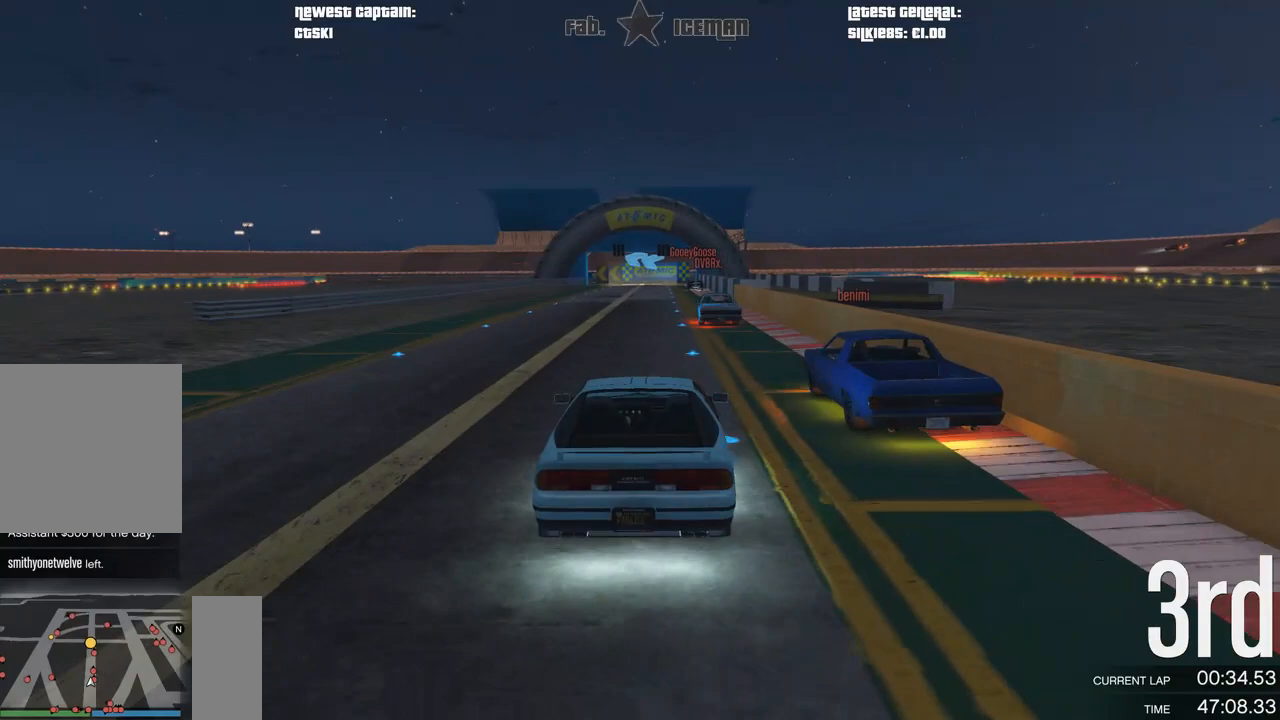
{"buttons": ["R2"], "left_stick": "center", "right_stick": "center", "events": []}
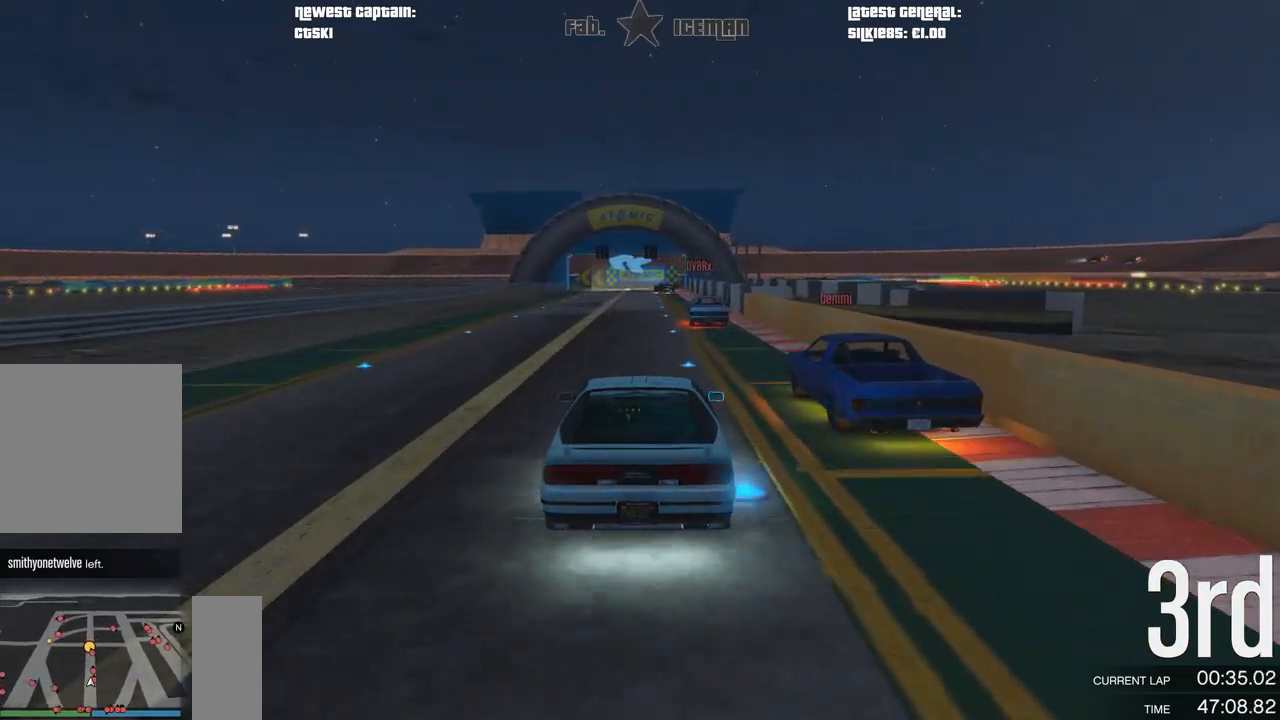
{"buttons": ["R2"], "left_stick": "center", "right_stick": "center", "events": []}
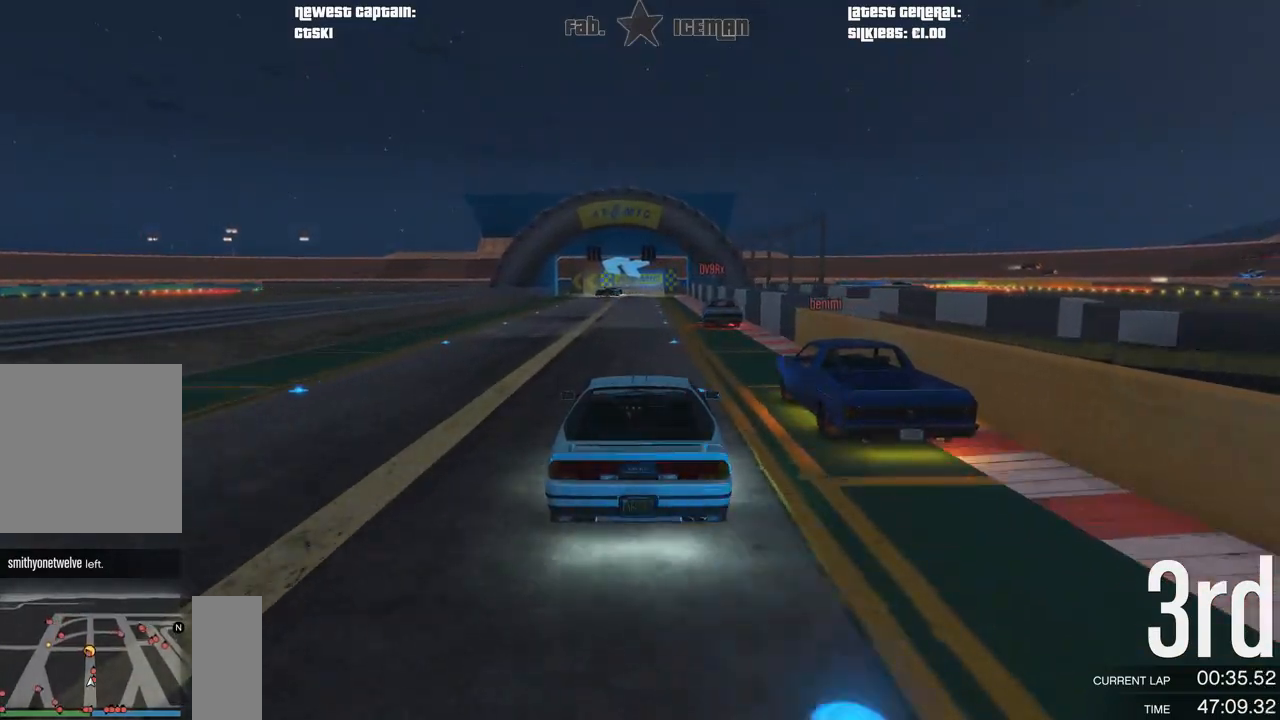
{"buttons": ["R2"], "left_stick": "center", "right_stick": "center", "events": []}
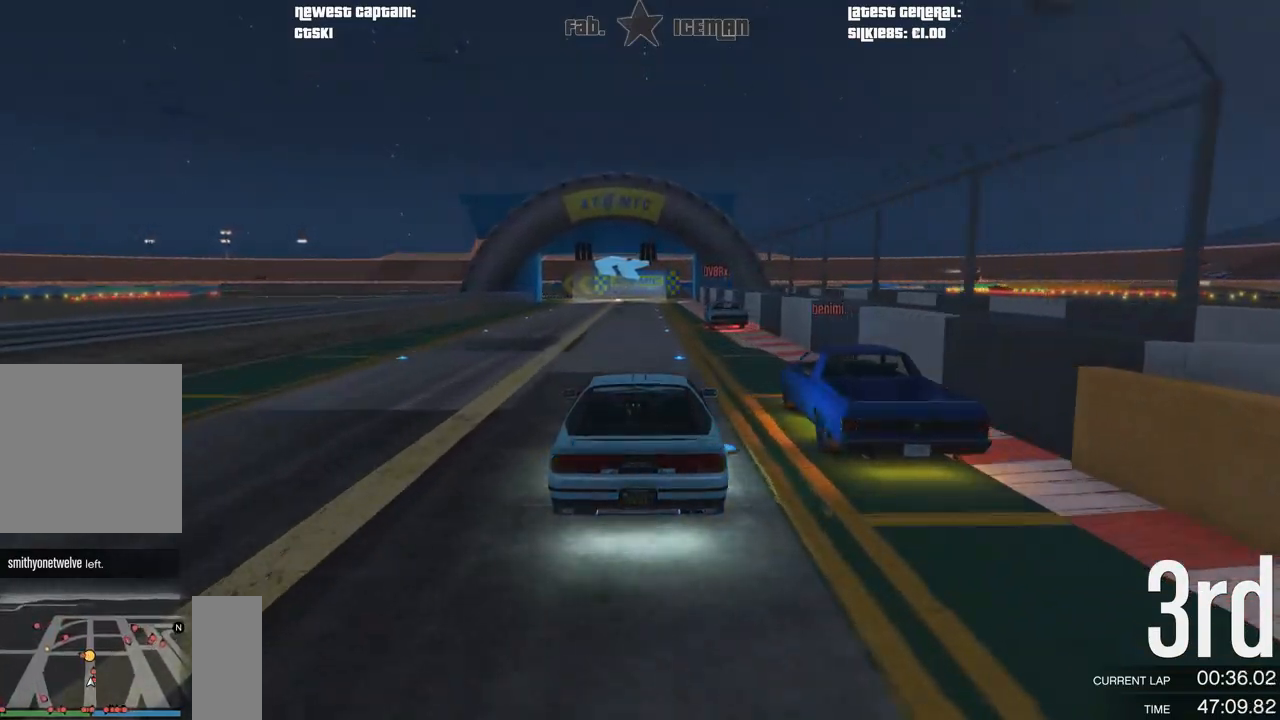
{"buttons": ["R2"], "left_stick": "center", "right_stick": "center", "events": []}
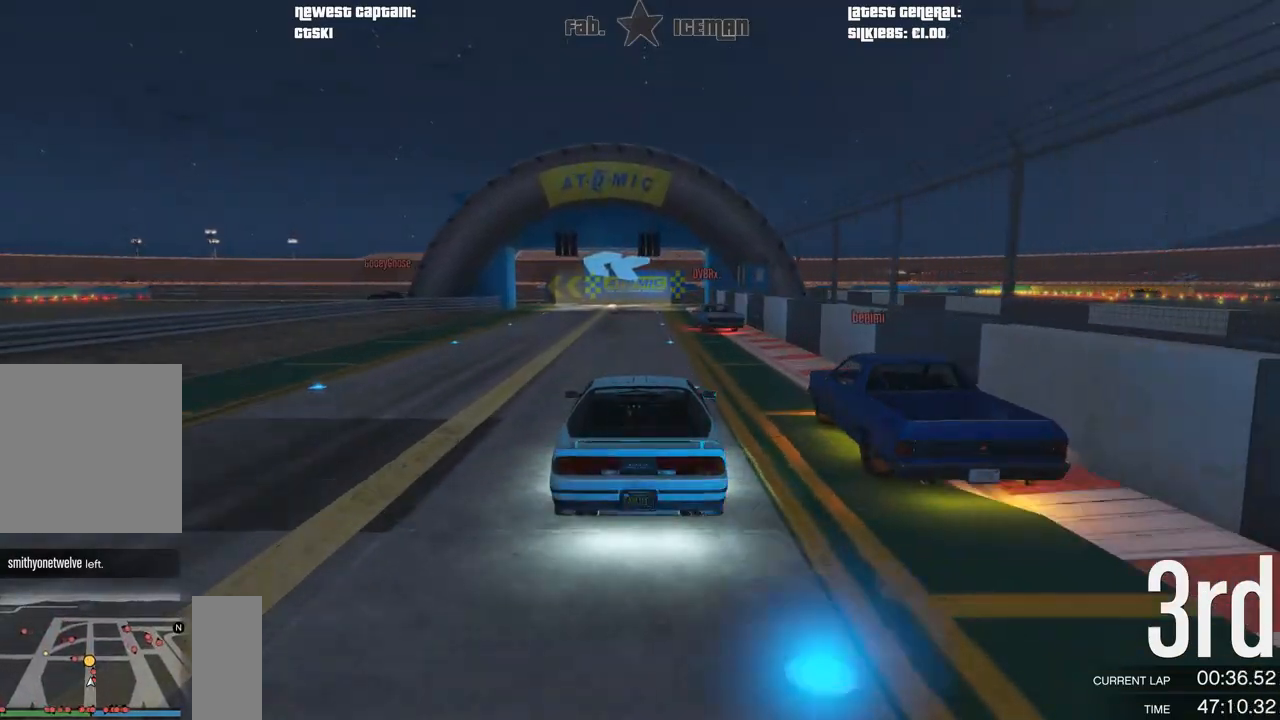
{"buttons": ["R2"], "left_stick": "center", "right_stick": "center", "events": []}
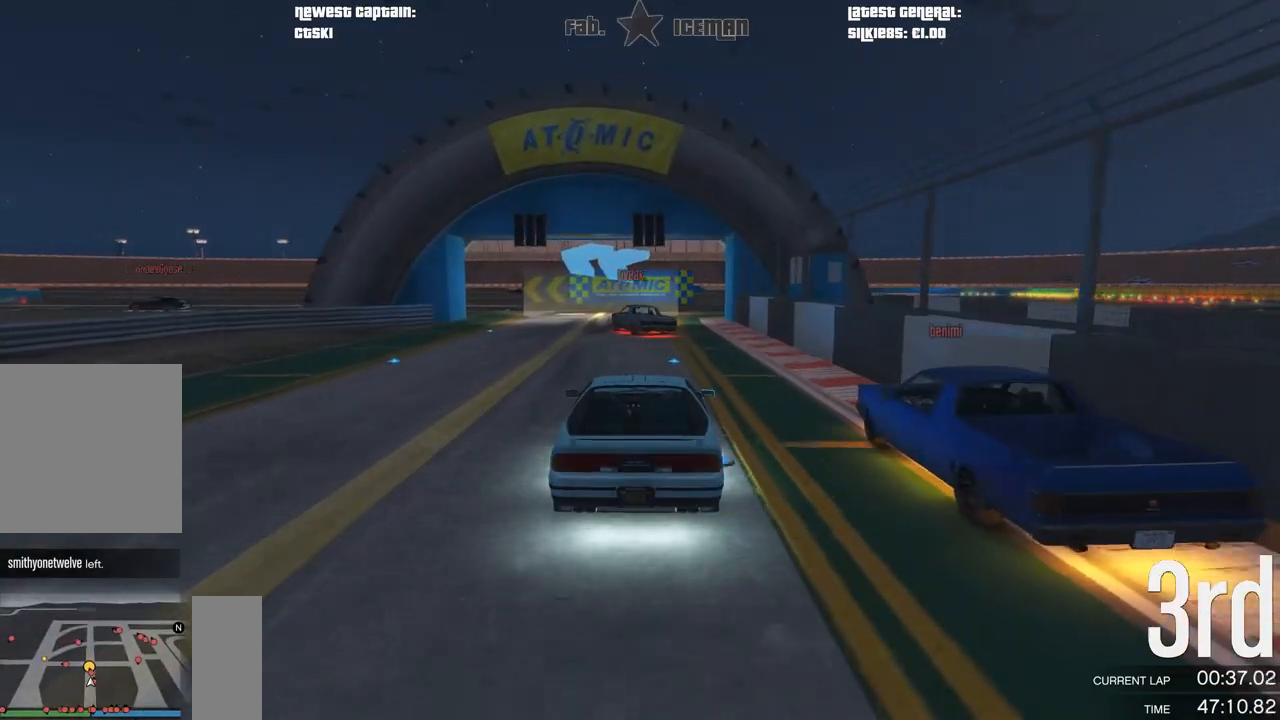
{"buttons": [], "left_stick": "down-left", "right_stick": "center", "events": [[21, "R1", "down"], [83, "R1", "up"], [146, "left_stick", "down-left"], [292, "L2", "down"], [292, "R2", "up"], [417, "L2", "up"]]}
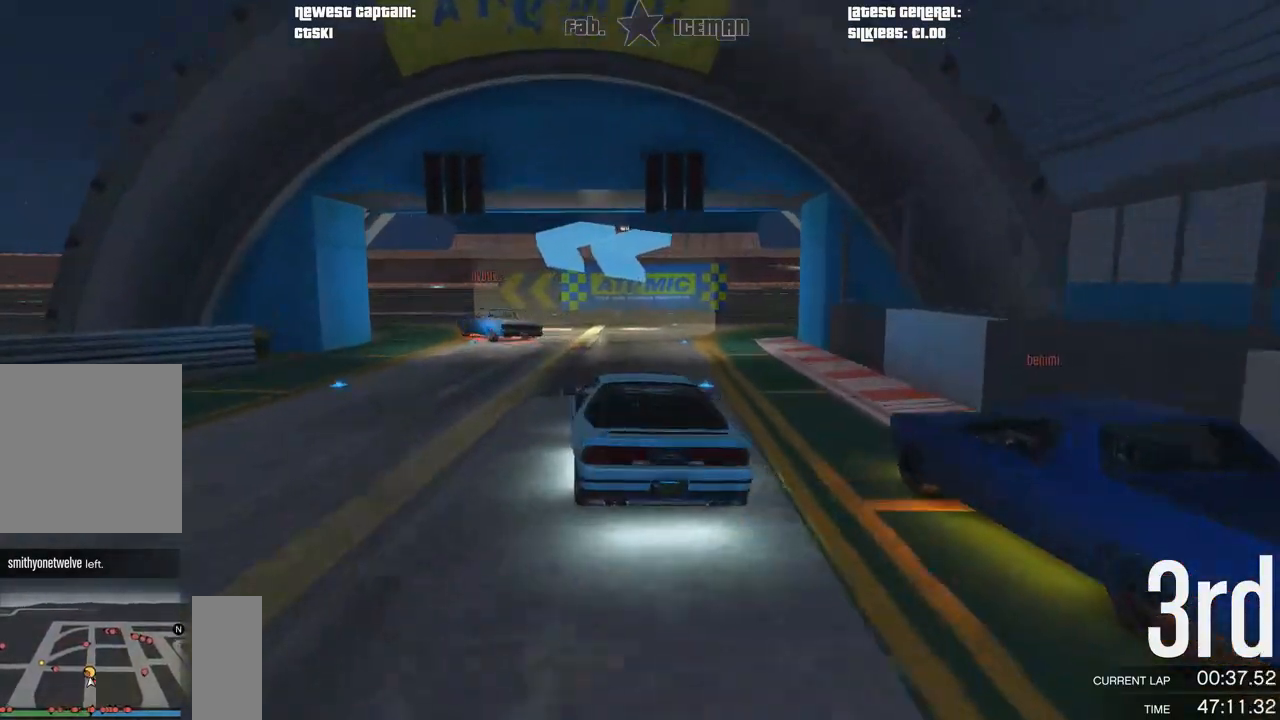
{"buttons": [], "left_stick": "down-left", "right_stick": "center", "events": [[188, "left_stick", "center"], [250, "left_stick", "down-left"]]}
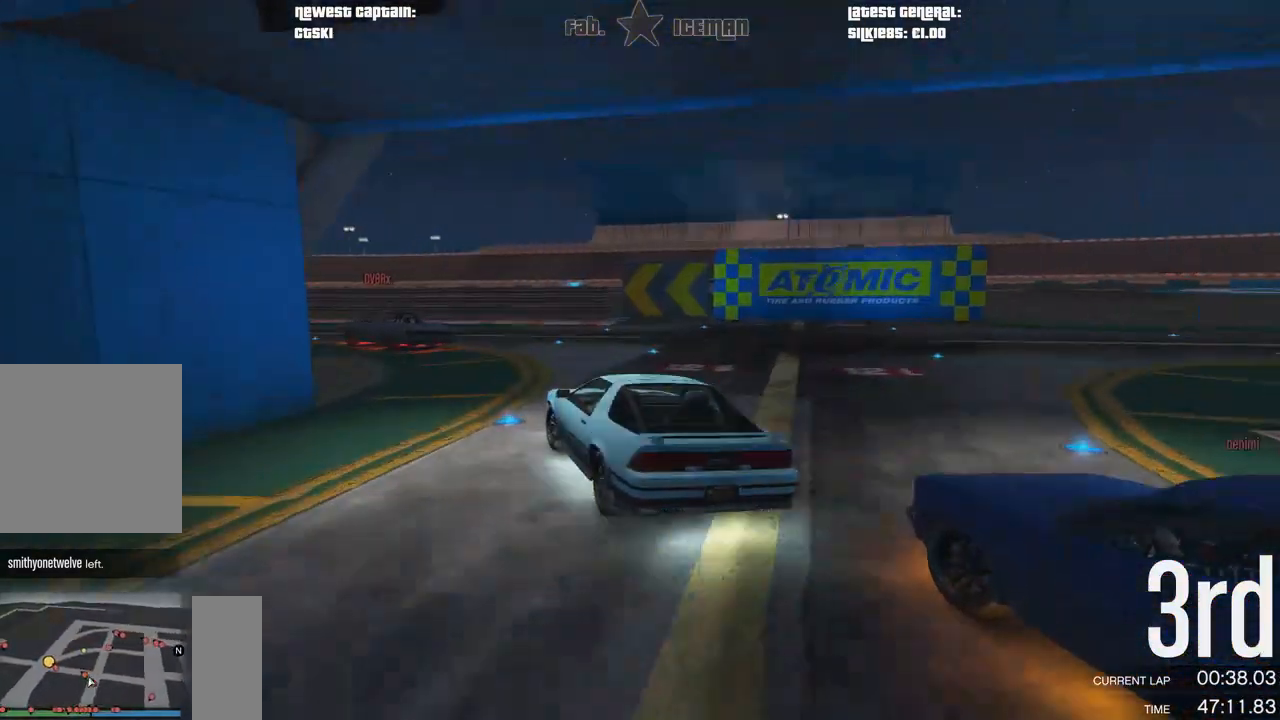
{"buttons": ["R2"], "left_stick": "down-left", "right_stick": "center", "events": [[42, "left_stick", "center"], [104, "left_stick", "down-left"], [146, "R2", "down"]]}
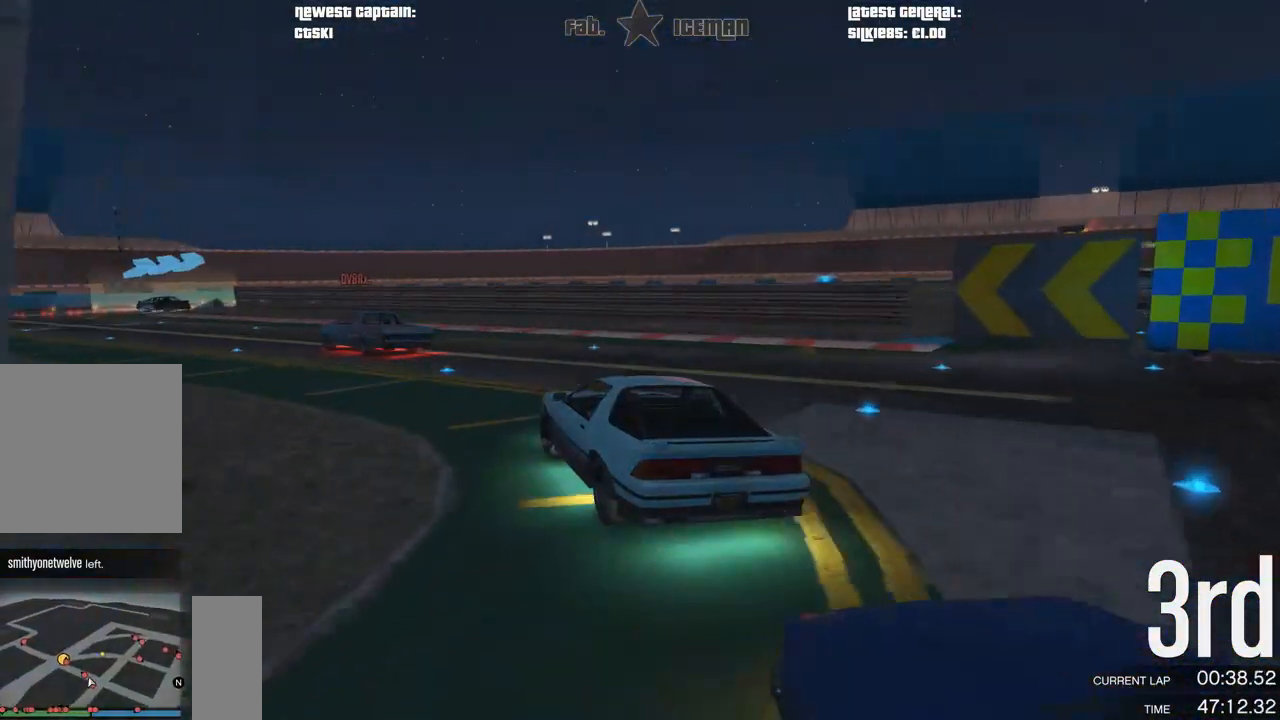
{"buttons": ["R2"], "left_stick": "down-left", "right_stick": "center", "events": []}
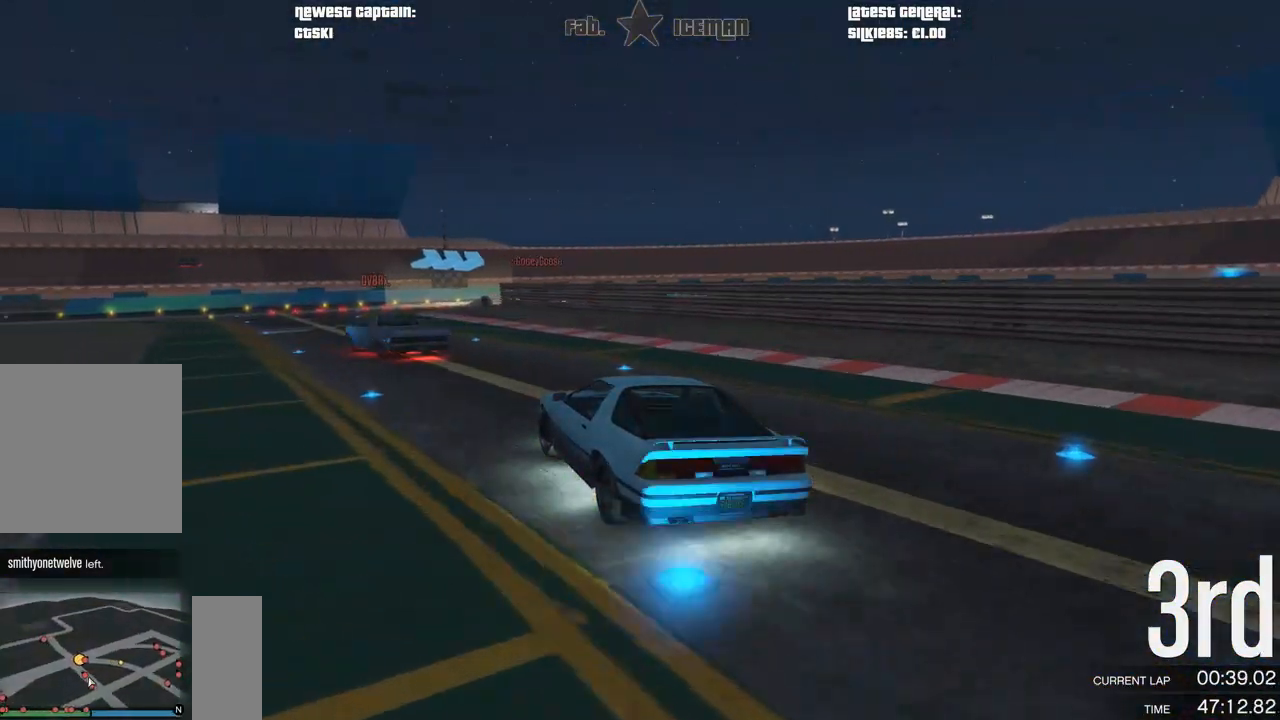
{"buttons": ["R2"], "left_stick": "right", "right_stick": "center", "events": [[333, "left_stick", "center"], [417, "left_stick", "right"]]}